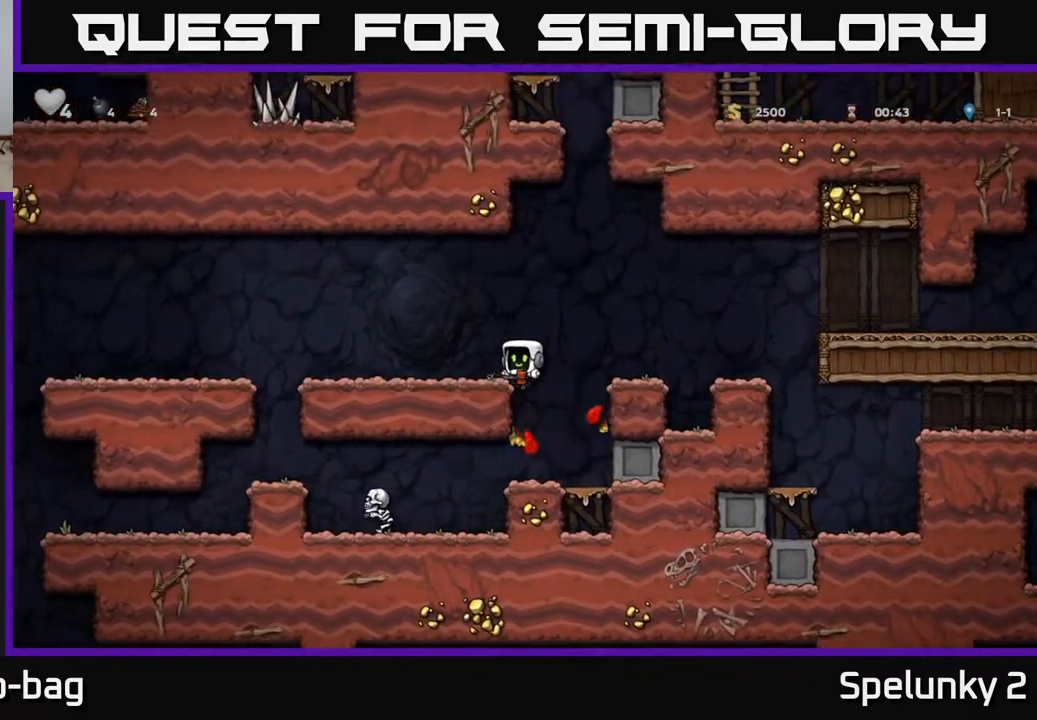
Gameplay with a controller (Xbox layout); each line is a JSON object with the inputs held at the frame after it. "events" lists button and stick changes between this image and that frame as [ms after this image, input, new state], when the widget could be followed in between.
{"buttons": [], "left_stick": "center", "right_stick": "center", "events": []}
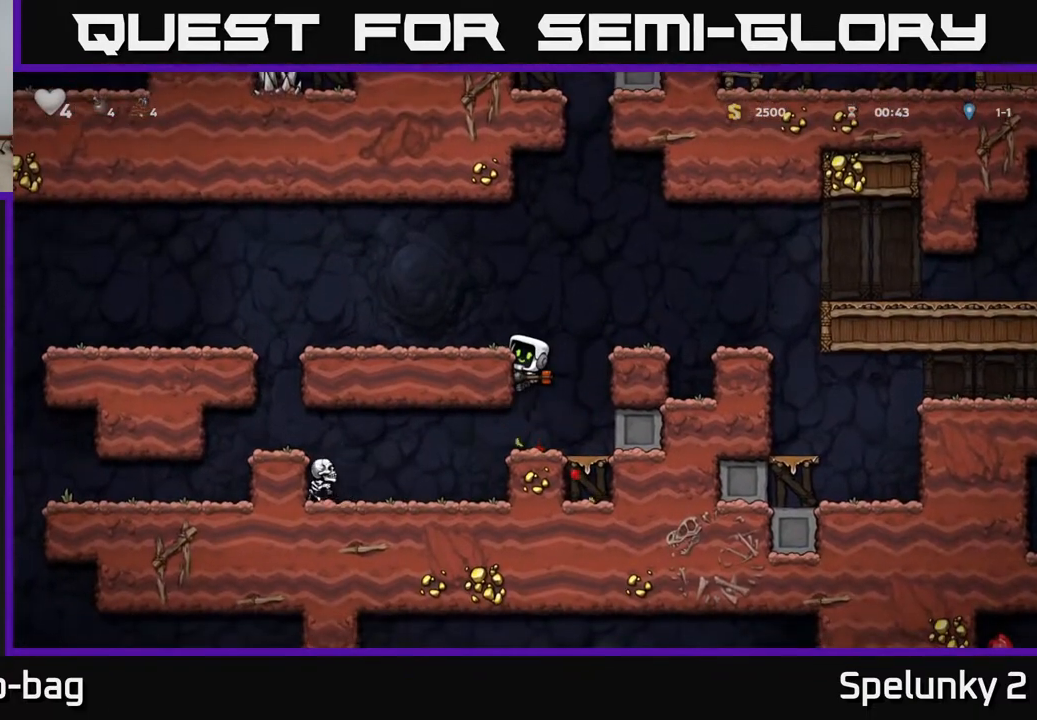
{"buttons": ["DPAD_LEFT"], "left_stick": "center", "right_stick": "center", "events": [[50, "DPAD_DOWN", "down"], [117, "A", "down"], [200, "A", "up"], [233, "DPAD_DOWN", "up"], [417, "DPAD_LEFT", "down"]]}
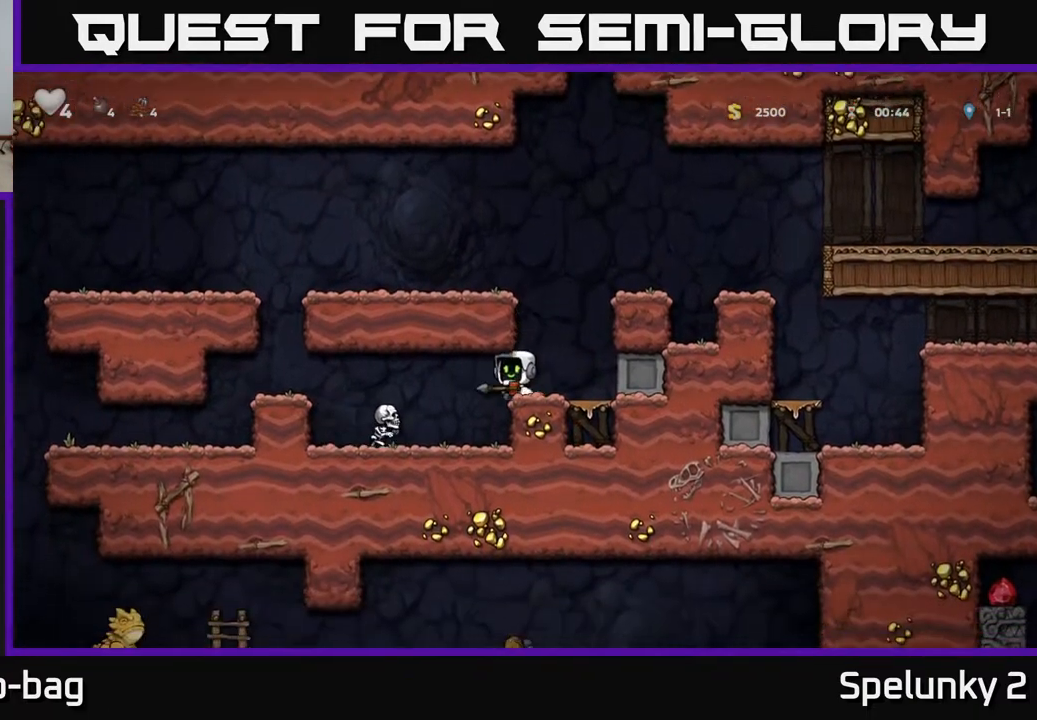
{"buttons": [], "left_stick": "center", "right_stick": "center", "events": [[17, "DPAD_DOWN", "down"], [17, "DPAD_LEFT", "up"], [83, "X", "down"], [167, "X", "up"], [250, "DPAD_DOWN", "up"]]}
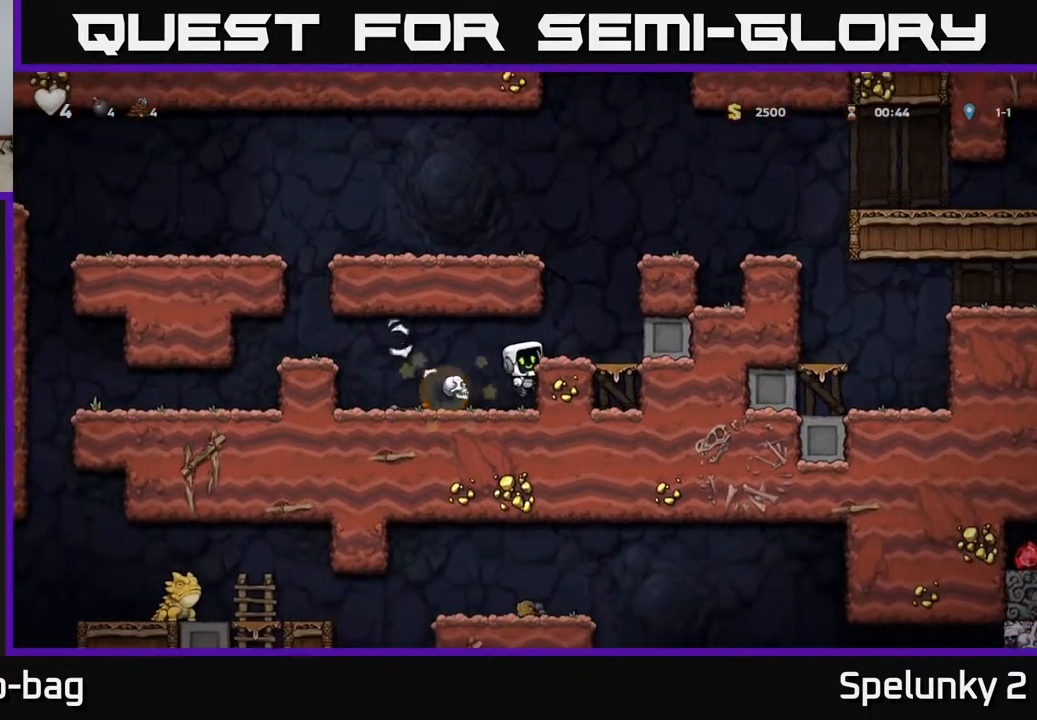
{"buttons": ["DPAD_LEFT"], "left_stick": "center", "right_stick": "center", "events": [[17, "DPAD_LEFT", "down"], [67, "A", "down"], [167, "A", "up"]]}
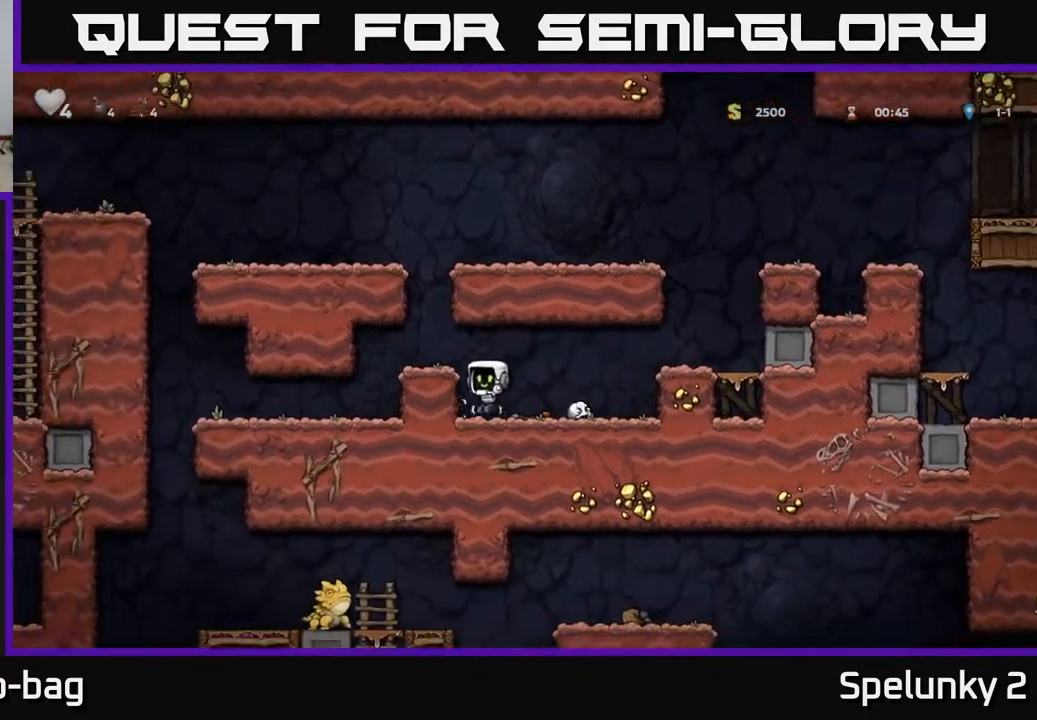
{"buttons": ["DPAD_LEFT"], "left_stick": "center", "right_stick": "center", "events": [[67, "A", "down"], [200, "A", "up"]]}
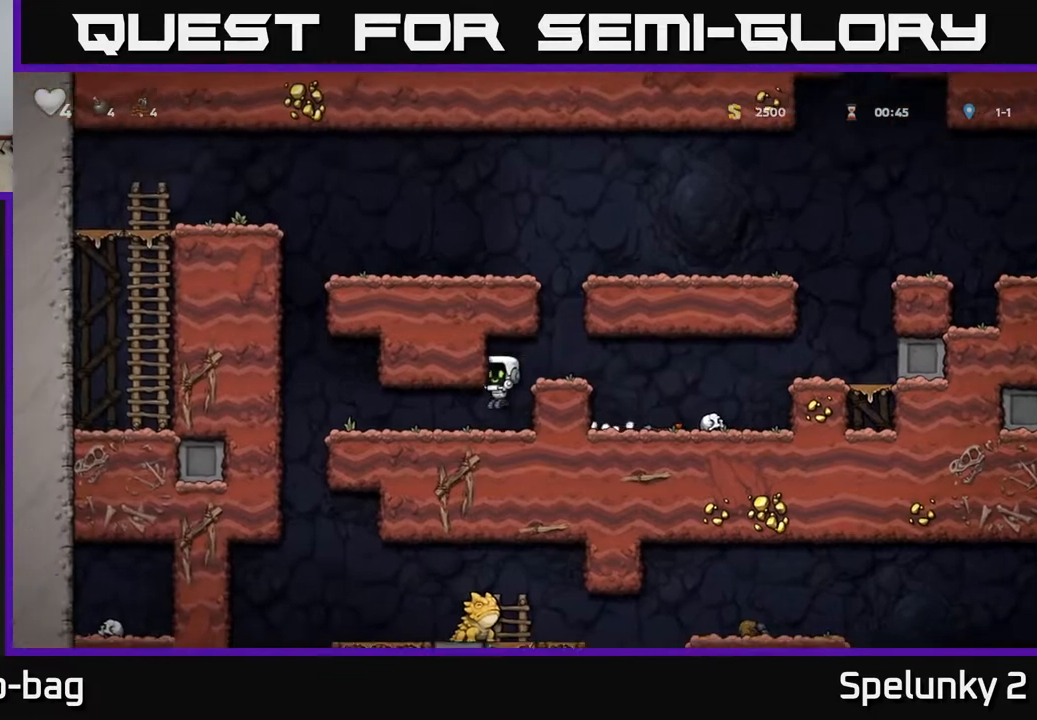
{"buttons": ["DPAD_LEFT"], "left_stick": "center", "right_stick": "center", "events": []}
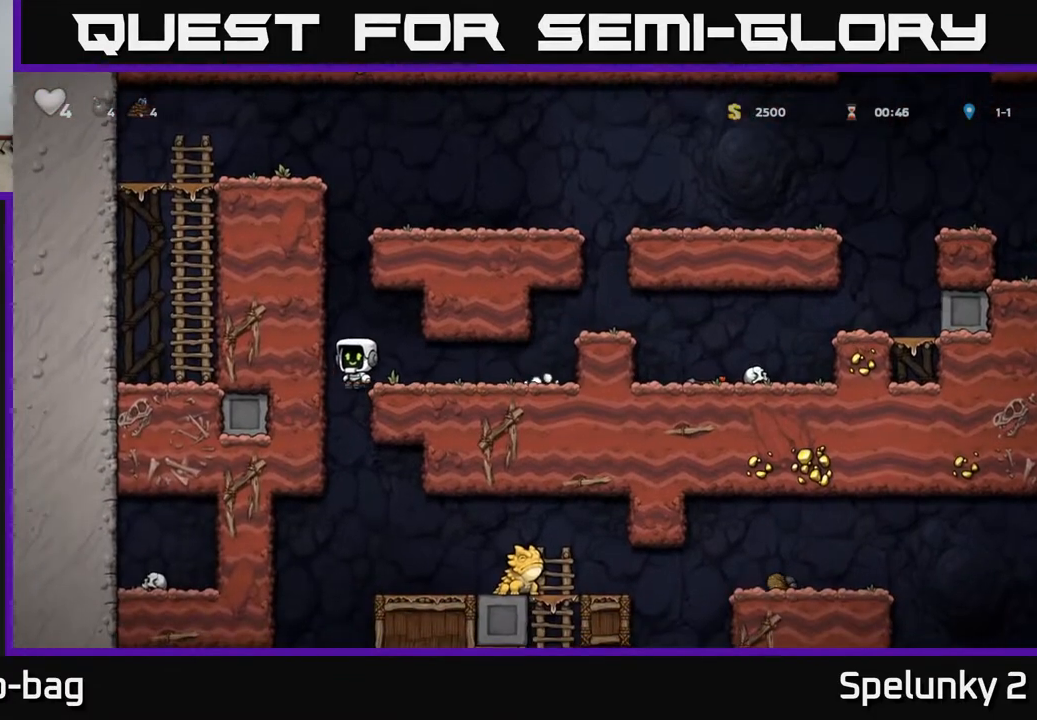
{"buttons": ["DPAD_RIGHT"], "left_stick": "center", "right_stick": "center", "events": [[33, "DPAD_LEFT", "up"], [67, "DPAD_RIGHT", "down"], [233, "DPAD_DOWN", "down"], [283, "A", "down"], [283, "DPAD_RIGHT", "up"], [400, "A", "up"], [400, "DPAD_DOWN", "up"], [467, "DPAD_RIGHT", "down"]]}
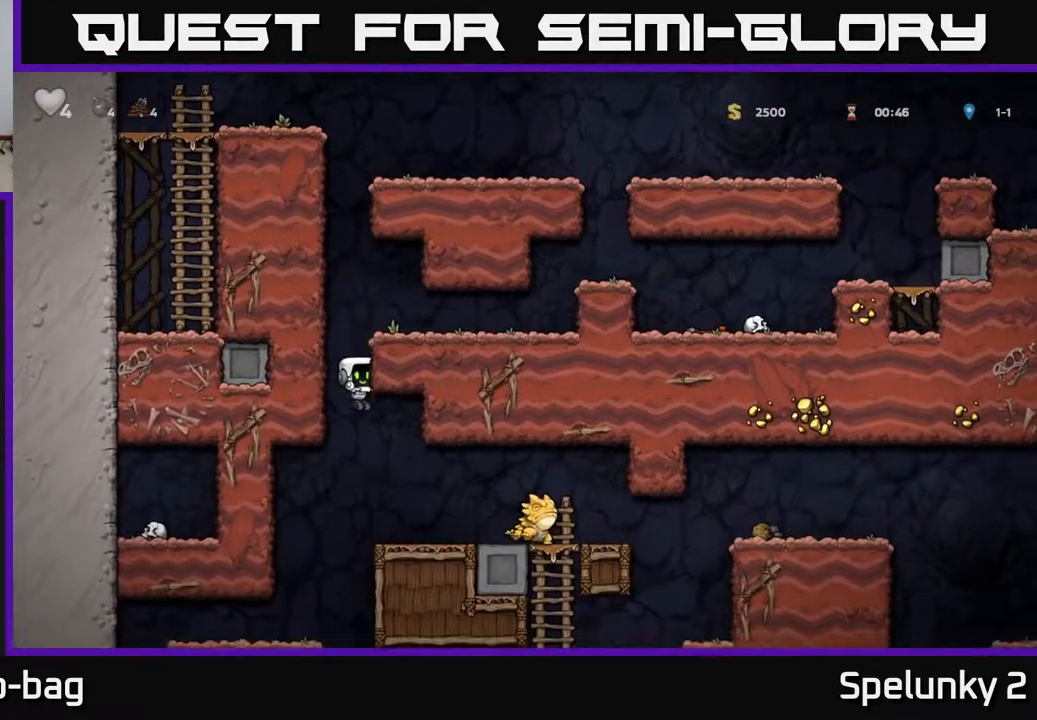
{"buttons": [], "left_stick": "center", "right_stick": "center", "events": [[150, "X", "down"], [300, "X", "up"], [450, "DPAD_RIGHT", "up"]]}
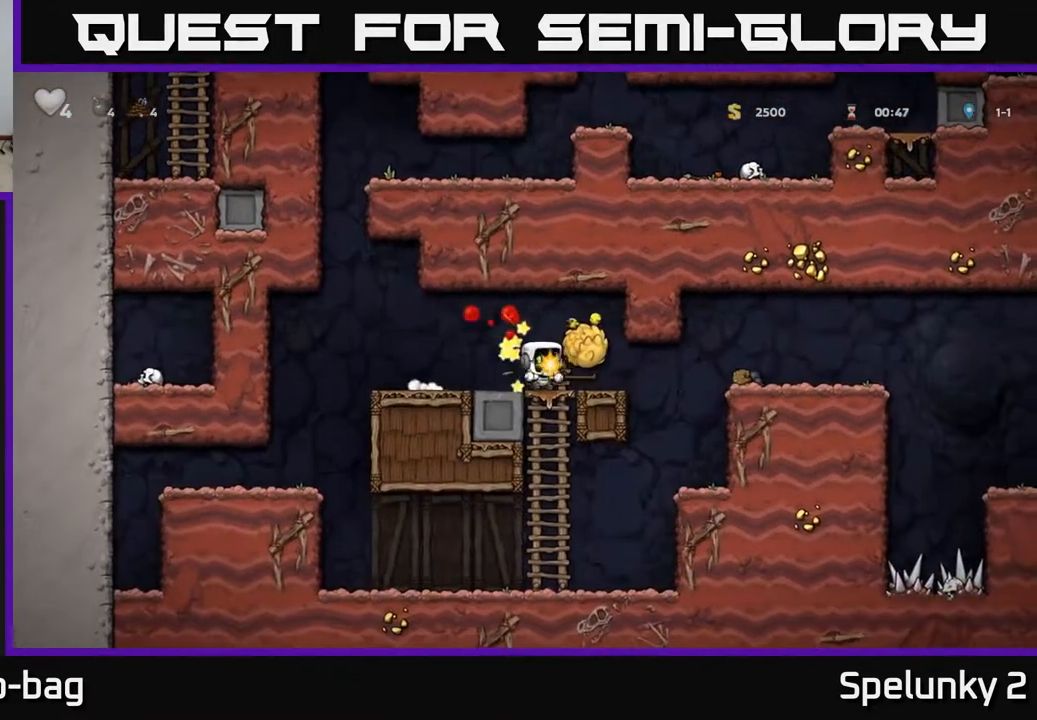
{"buttons": ["DPAD_RIGHT"], "left_stick": "center", "right_stick": "center", "events": [[383, "DPAD_RIGHT", "down"]]}
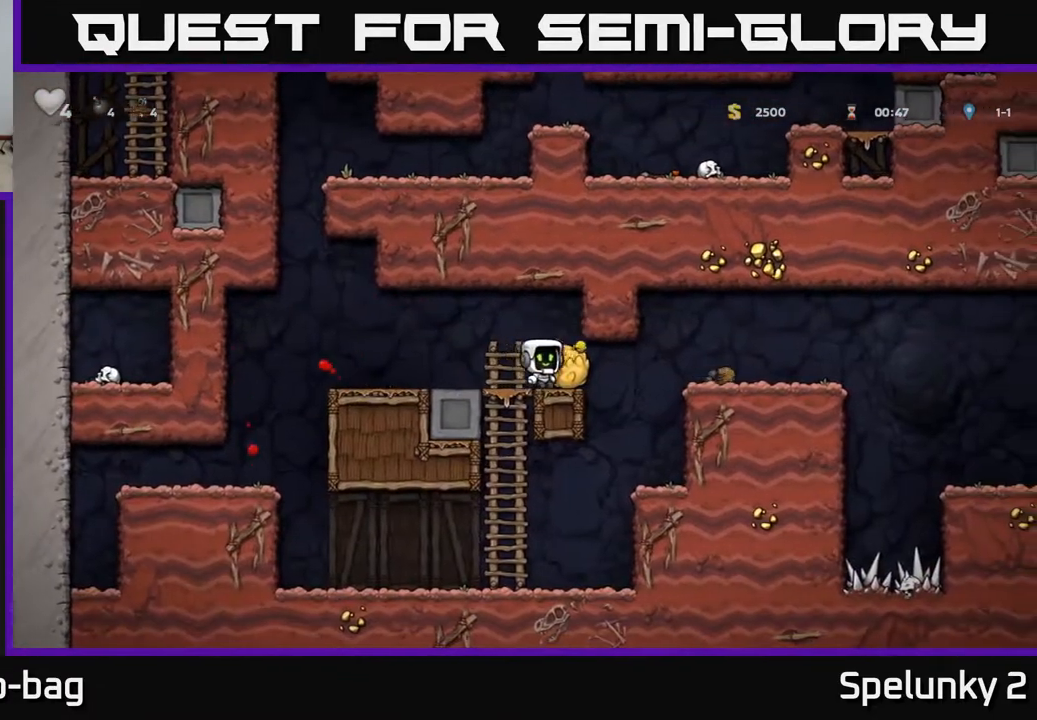
{"buttons": ["DPAD_RIGHT"], "left_stick": "center", "right_stick": "center", "events": [[133, "A", "down"], [283, "A", "up"]]}
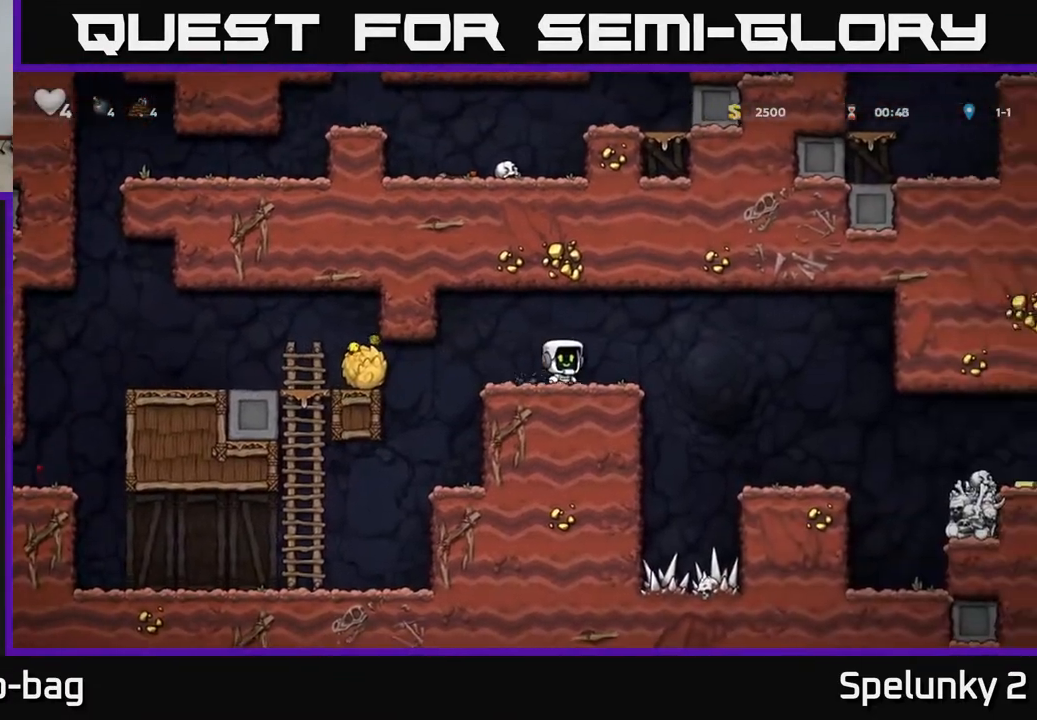
{"buttons": [], "left_stick": "center", "right_stick": "center", "events": [[150, "A", "down"], [200, "A", "up"], [433, "DPAD_RIGHT", "up"]]}
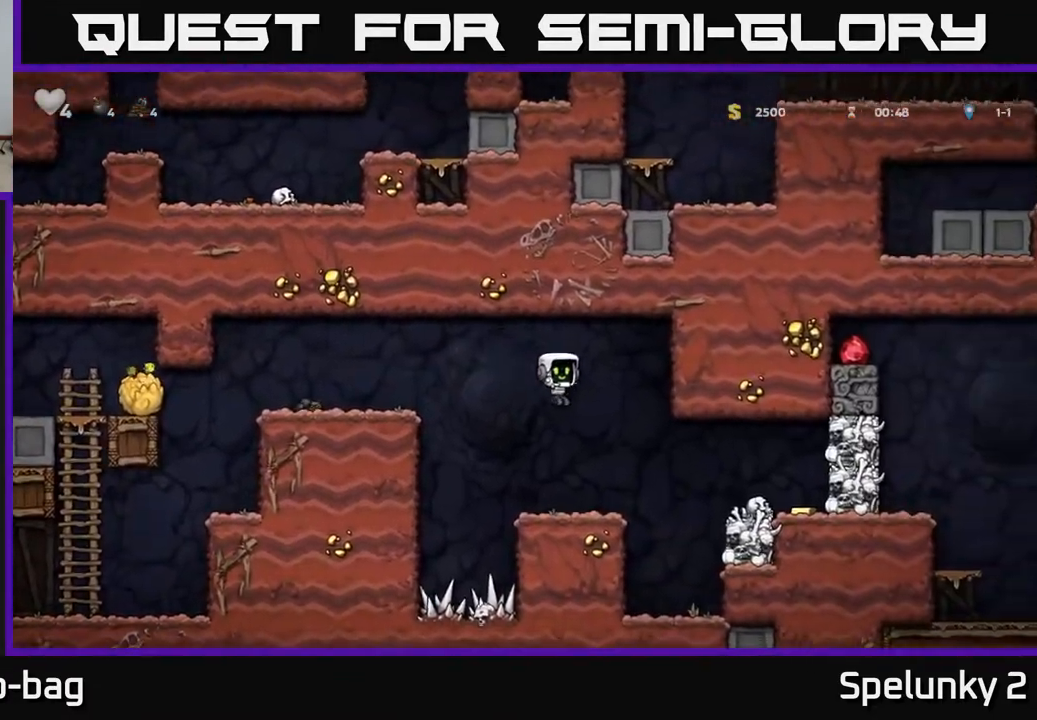
{"buttons": ["DPAD_RIGHT"], "left_stick": "center", "right_stick": "center", "events": [[233, "DPAD_RIGHT", "down"], [350, "A", "down"], [467, "A", "up"]]}
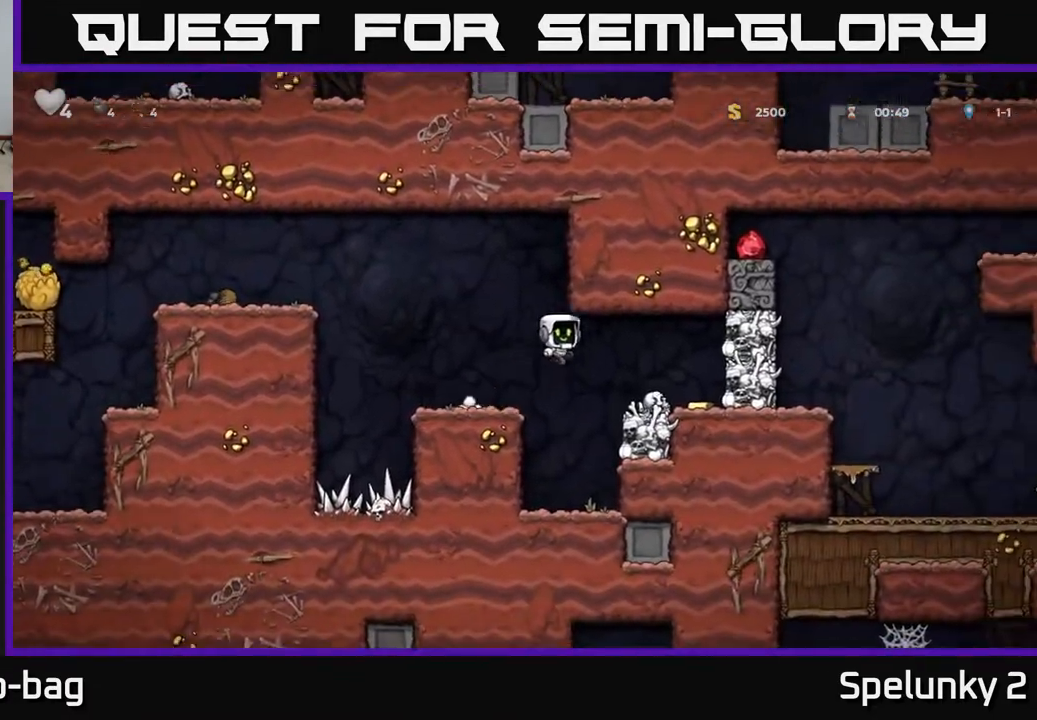
{"buttons": ["A", "X"], "left_stick": "center", "right_stick": "center", "events": [[117, "DPAD_RIGHT", "up"], [417, "A", "down"], [417, "X", "down"], [433, "DPAD_RIGHT", "down"], [483, "DPAD_RIGHT", "up"]]}
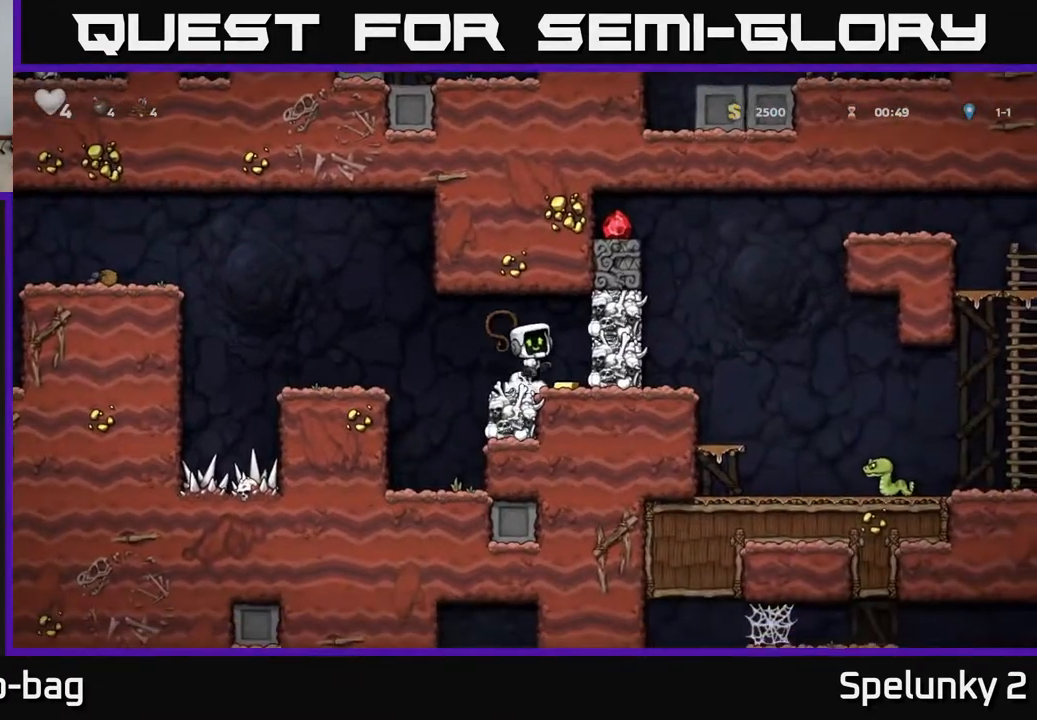
{"buttons": [], "left_stick": "center", "right_stick": "center", "events": [[33, "DPAD_LEFT", "down"], [33, "X", "up"], [83, "A", "up"], [200, "DPAD_LEFT", "up"], [283, "DPAD_RIGHT", "down"], [333, "DPAD_RIGHT", "up"]]}
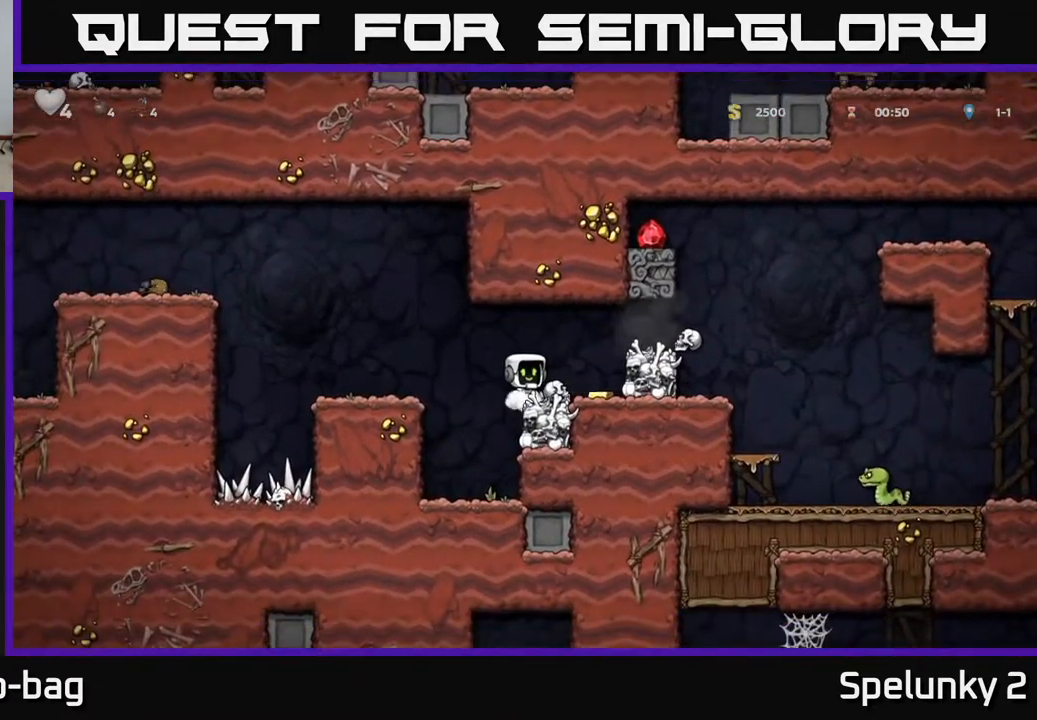
{"buttons": [], "left_stick": "center", "right_stick": "center", "events": [[100, "DPAD_RIGHT", "down"], [300, "DPAD_RIGHT", "up"]]}
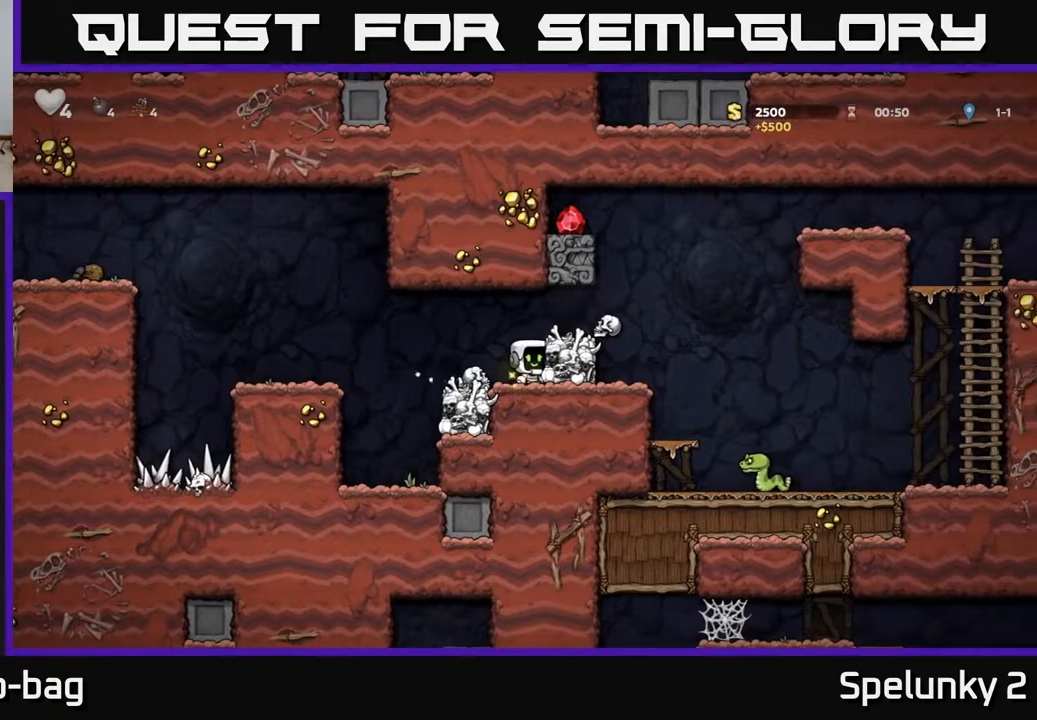
{"buttons": [], "left_stick": "center", "right_stick": "center", "events": [[83, "A", "down"], [217, "A", "up"], [250, "DPAD_RIGHT", "down"], [333, "DPAD_RIGHT", "up"]]}
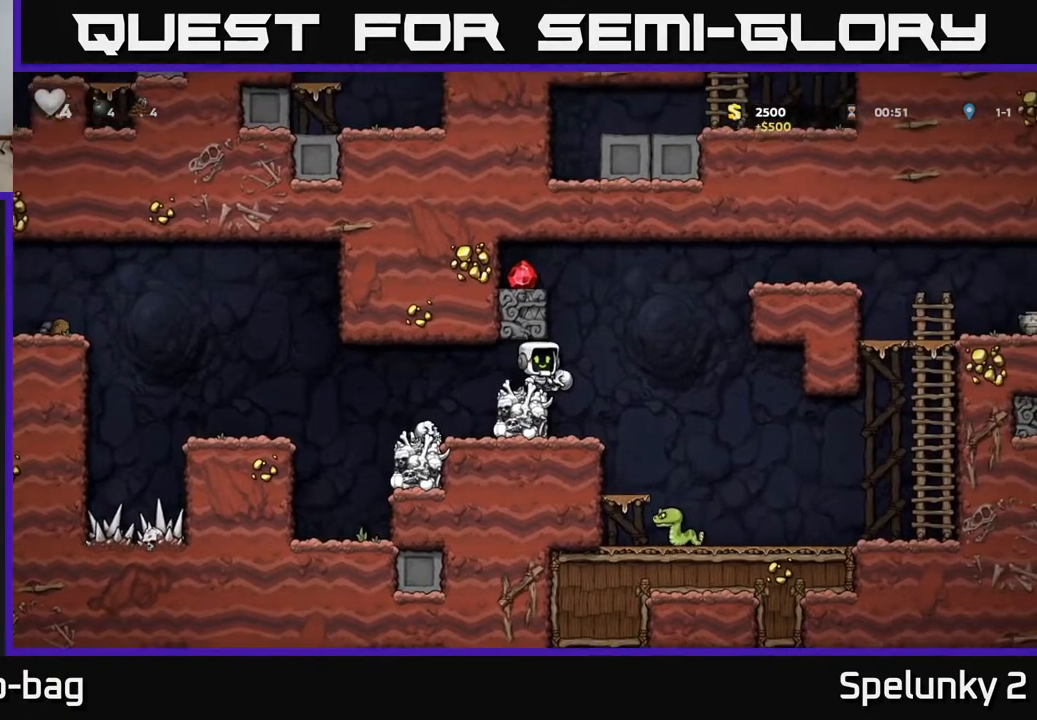
{"buttons": ["DPAD_UP"], "left_stick": "center", "right_stick": "center", "events": [[200, "DPAD_DOWN", "down"], [267, "X", "down"], [367, "DPAD_DOWN", "up"], [400, "X", "up"], [450, "DPAD_UP", "down"]]}
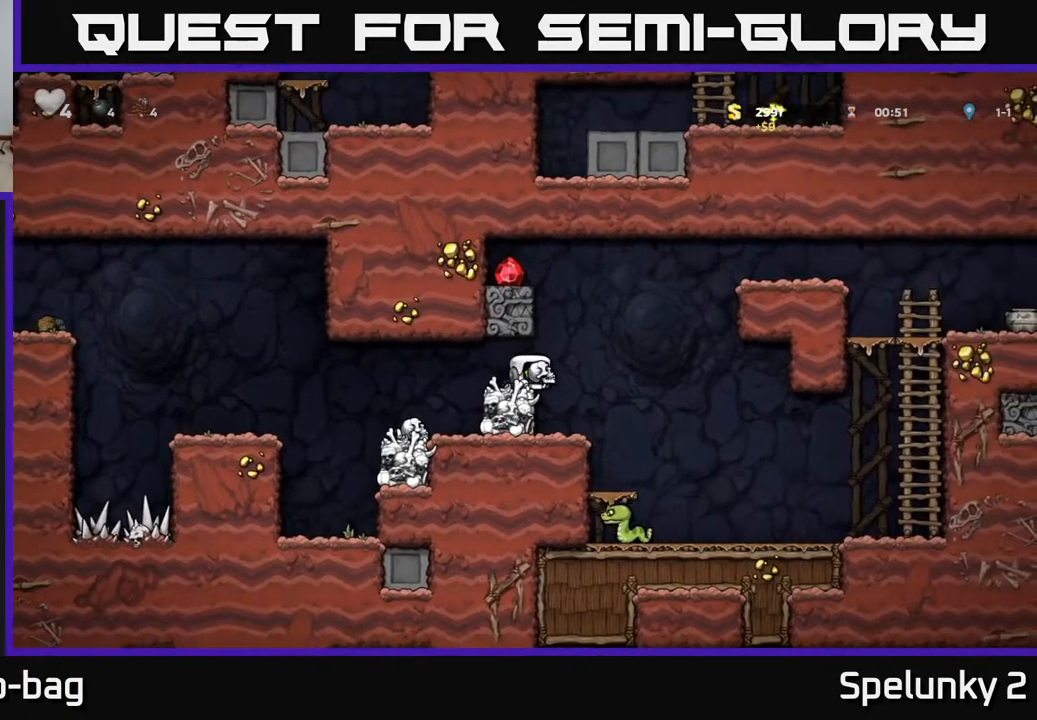
{"buttons": [], "left_stick": "center", "right_stick": "center", "events": [[33, "X", "down"], [117, "X", "up"], [167, "DPAD_UP", "up"]]}
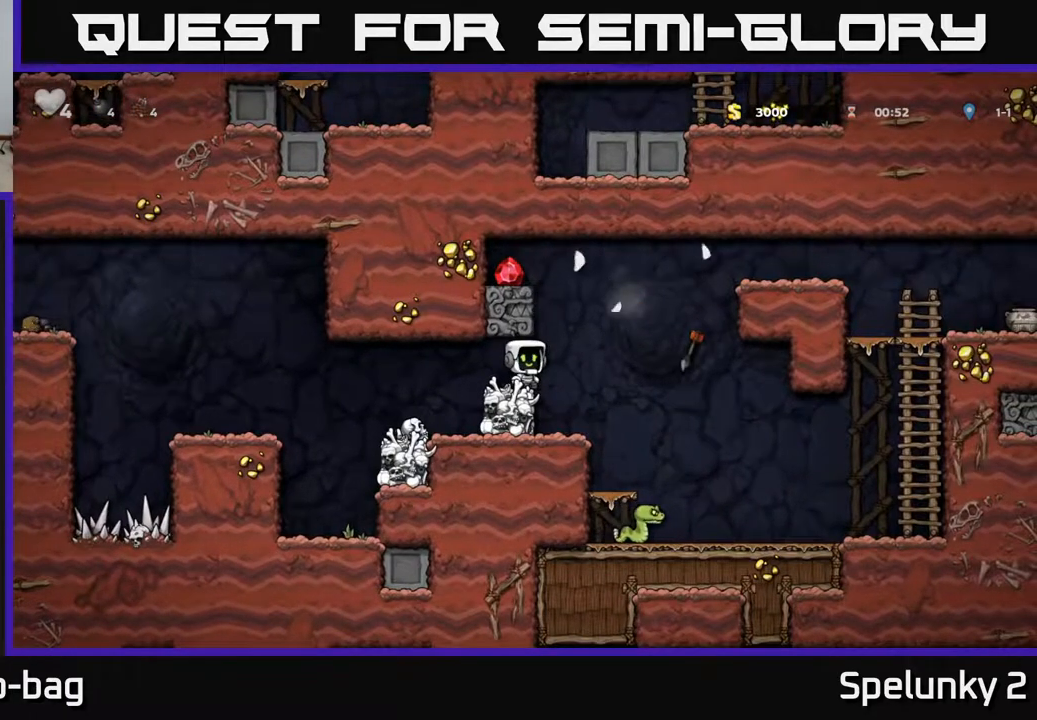
{"buttons": ["DPAD_LEFT"], "left_stick": "center", "right_stick": "center", "events": [[100, "DPAD_RIGHT", "down"], [183, "A", "down"], [250, "DPAD_RIGHT", "up"], [283, "DPAD_LEFT", "down"], [400, "A", "up"]]}
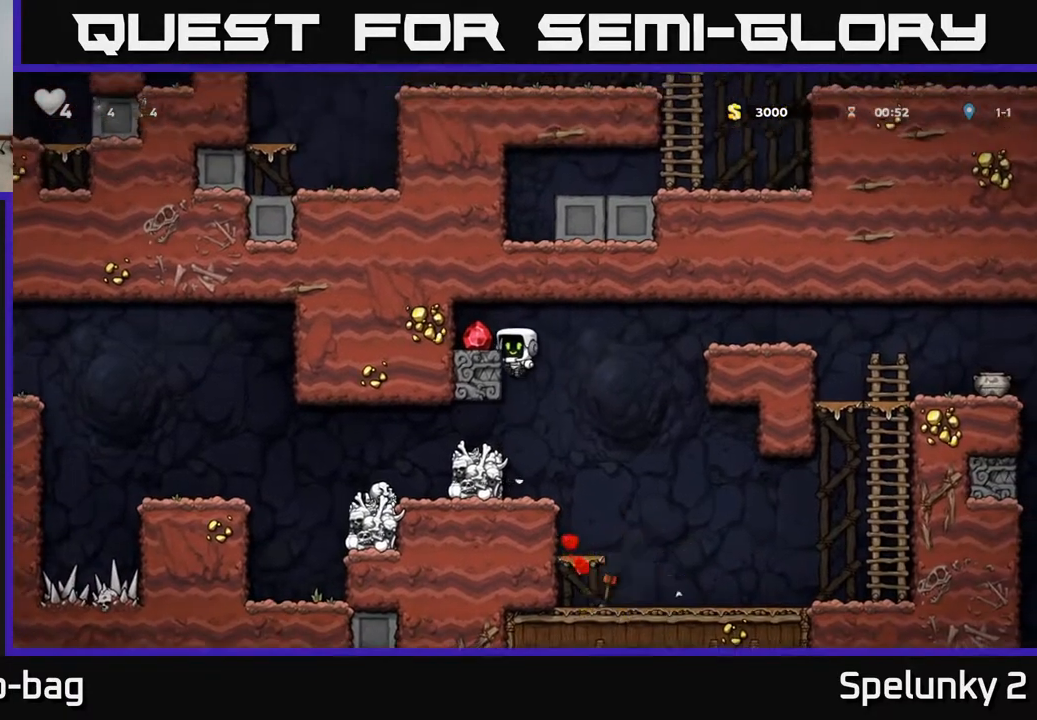
{"buttons": ["DPAD_RIGHT"], "left_stick": "center", "right_stick": "center", "events": [[67, "A", "down"], [167, "A", "up"], [333, "DPAD_LEFT", "up"], [383, "DPAD_RIGHT", "down"]]}
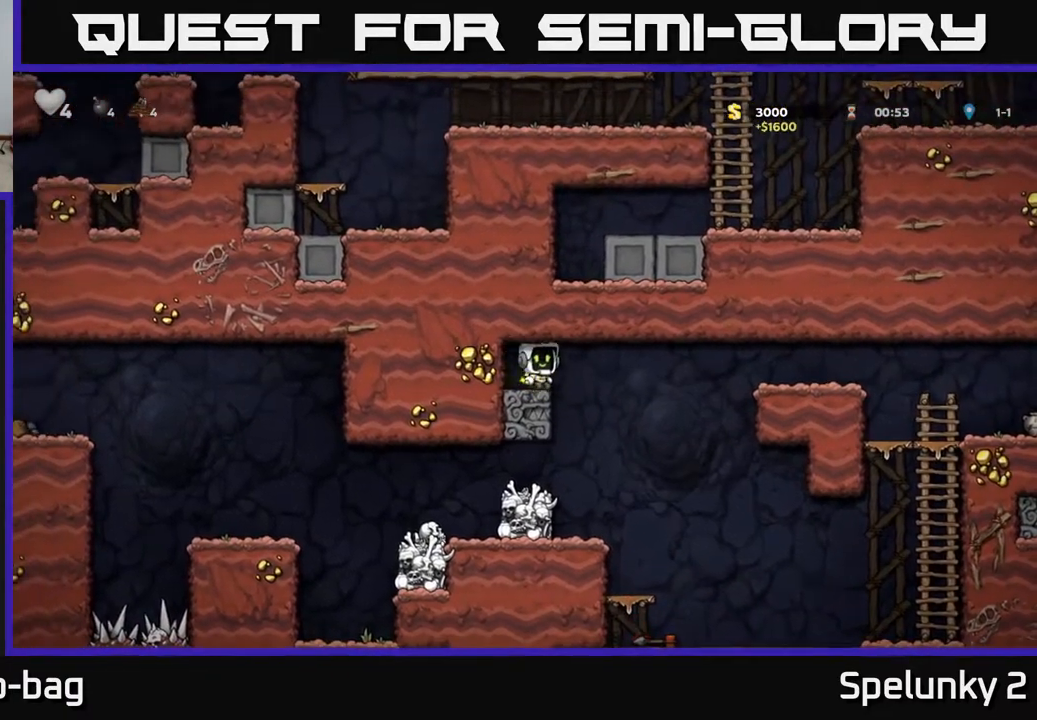
{"buttons": [], "left_stick": "center", "right_stick": "center", "events": [[117, "DPAD_RIGHT", "up"]]}
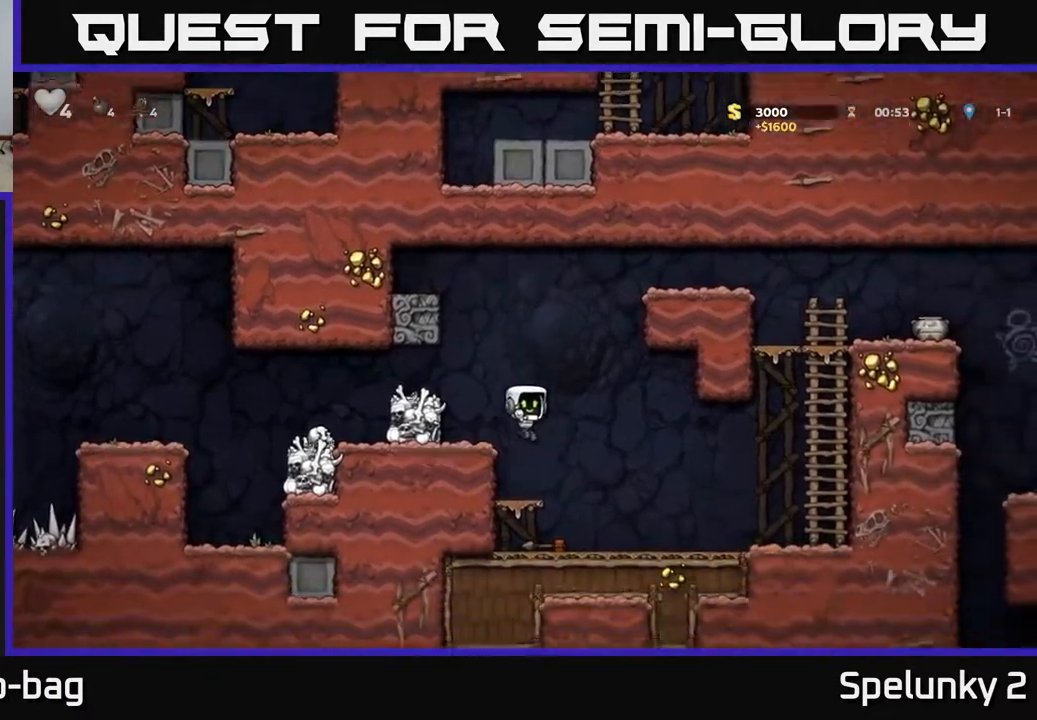
{"buttons": ["DPAD_DOWN"], "left_stick": "center", "right_stick": "center", "events": [[83, "DPAD_DOWN", "down"], [183, "A", "down"], [300, "A", "up"], [317, "DPAD_DOWN", "up"], [367, "DPAD_RIGHT", "down"], [417, "DPAD_DOWN", "down"], [417, "DPAD_RIGHT", "up"]]}
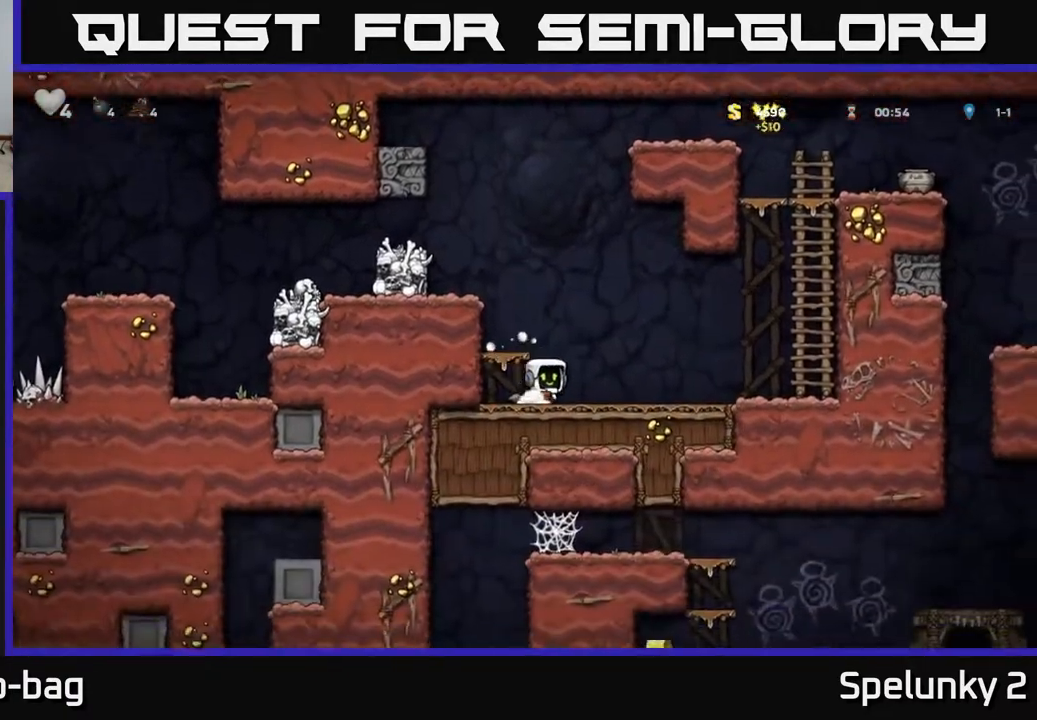
{"buttons": ["DPAD_RIGHT"], "left_stick": "center", "right_stick": "center", "events": [[67, "X", "down"], [117, "DPAD_DOWN", "up"], [117, "DPAD_RIGHT", "down"], [167, "X", "up"]]}
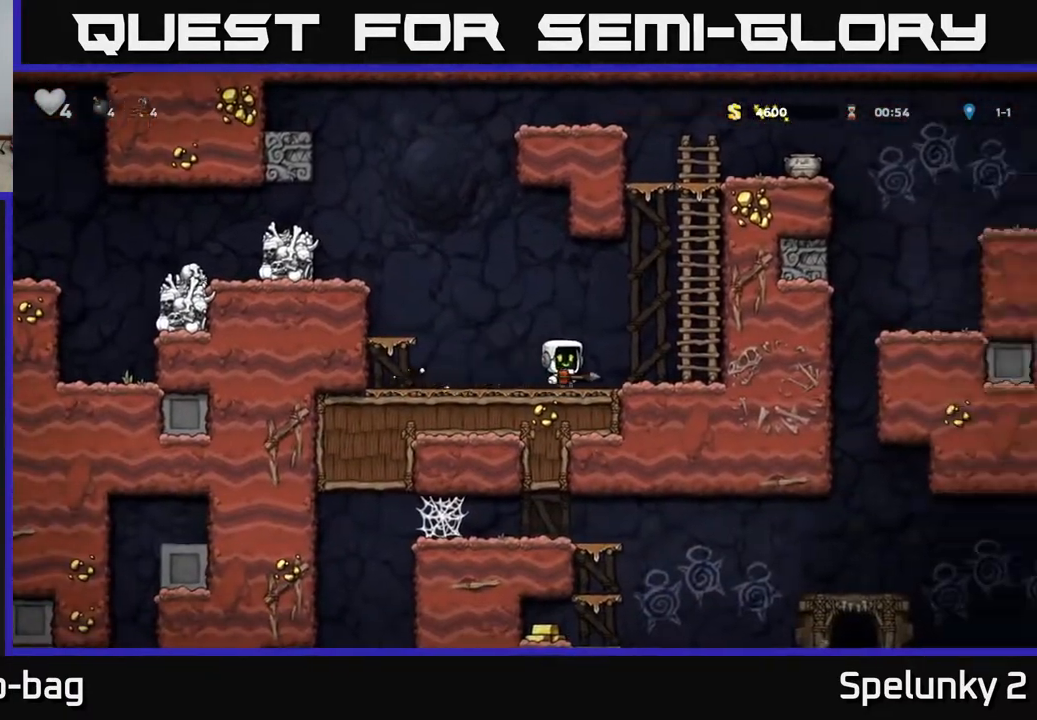
{"buttons": ["A", "DPAD_UP"], "left_stick": "center", "right_stick": "center", "events": [[17, "A", "down"], [117, "DPAD_UP", "down"], [217, "A", "up"], [217, "DPAD_RIGHT", "up"], [383, "A", "down"]]}
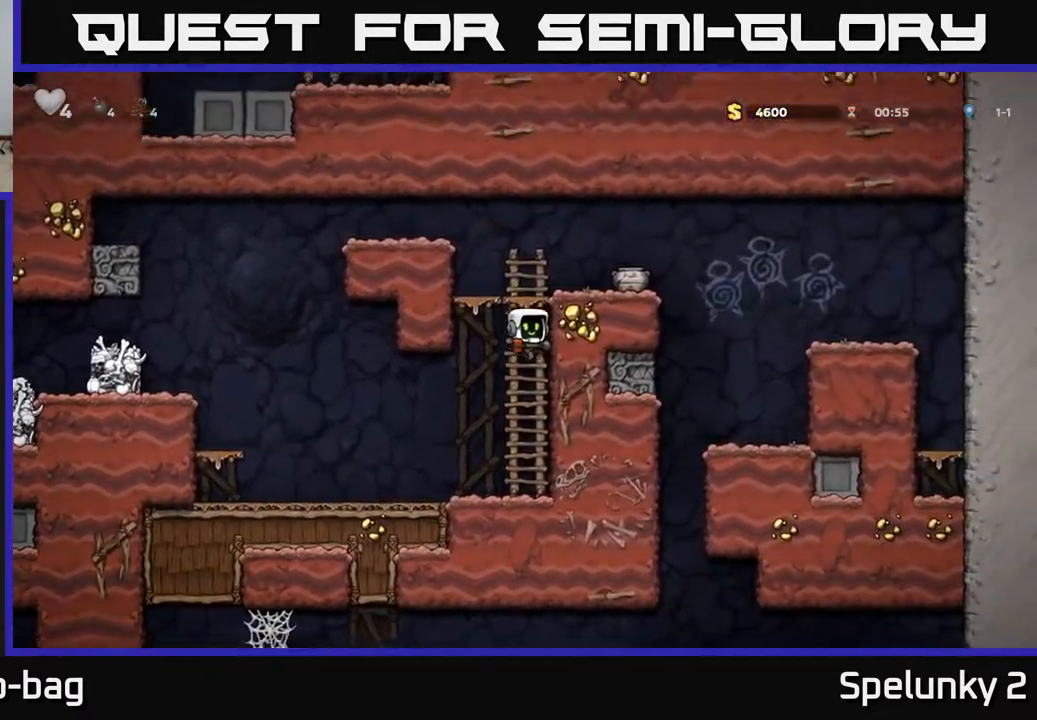
{"buttons": ["DPAD_RIGHT"], "left_stick": "center", "right_stick": "center", "events": [[33, "A", "up"], [200, "A", "down"], [300, "DPAD_RIGHT", "down"], [350, "A", "up"], [350, "DPAD_UP", "up"]]}
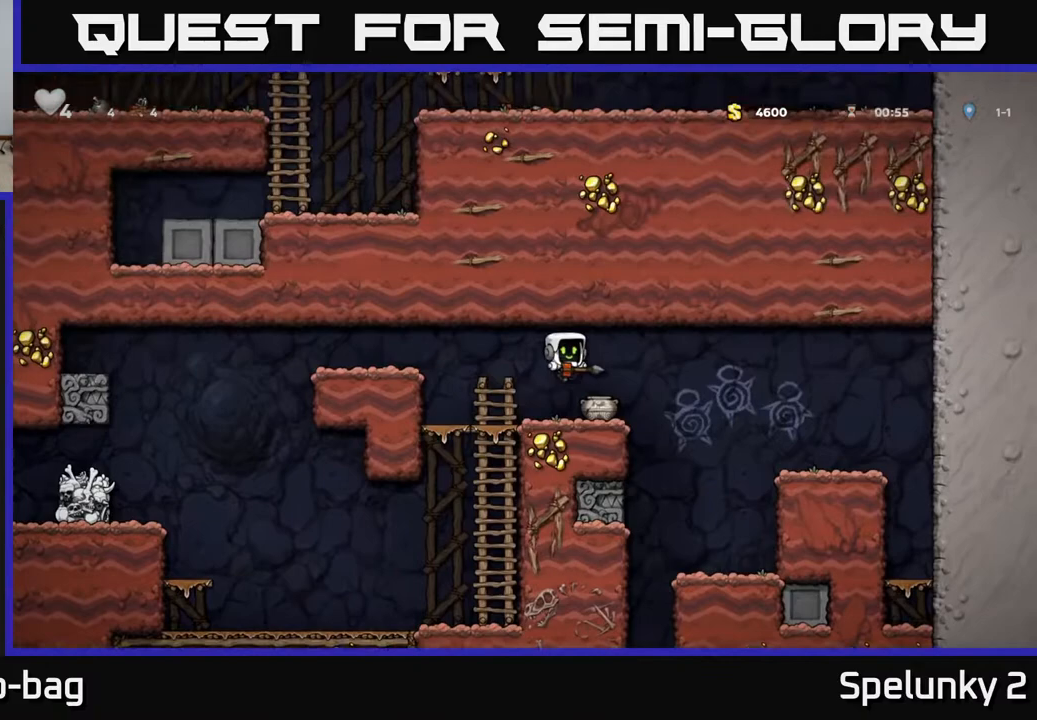
{"buttons": ["DPAD_RIGHT"], "left_stick": "center", "right_stick": "center", "events": [[150, "A", "down"], [283, "A", "up"]]}
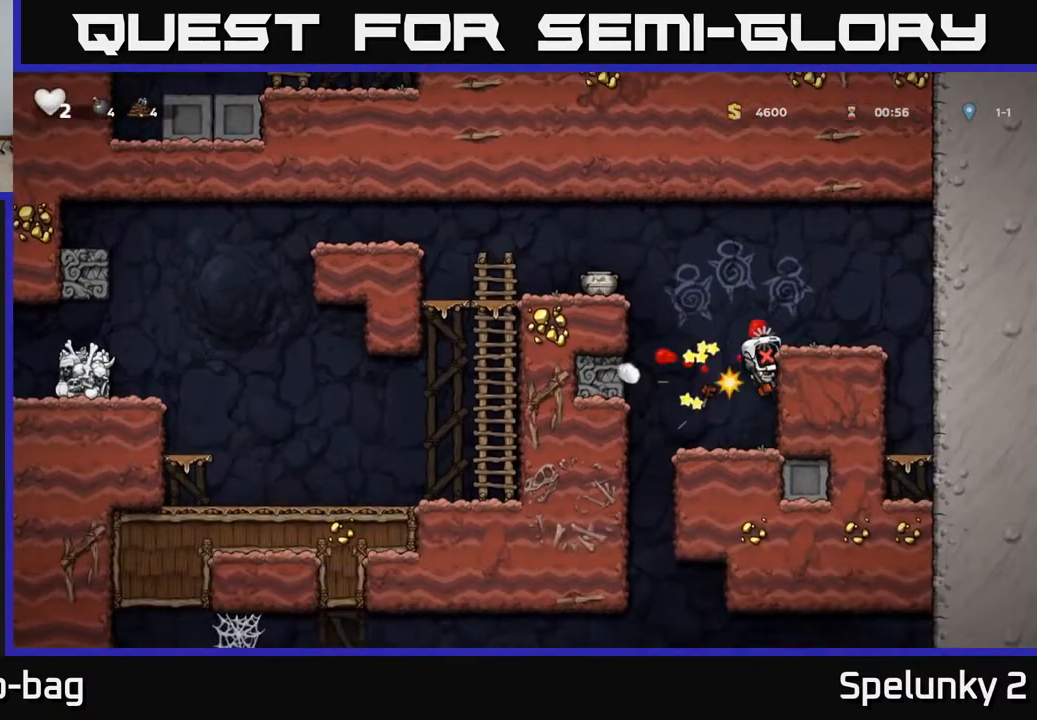
{"buttons": [], "left_stick": "center", "right_stick": "center", "events": [[83, "A", "down"], [183, "DPAD_RIGHT", "up"], [233, "A", "up"]]}
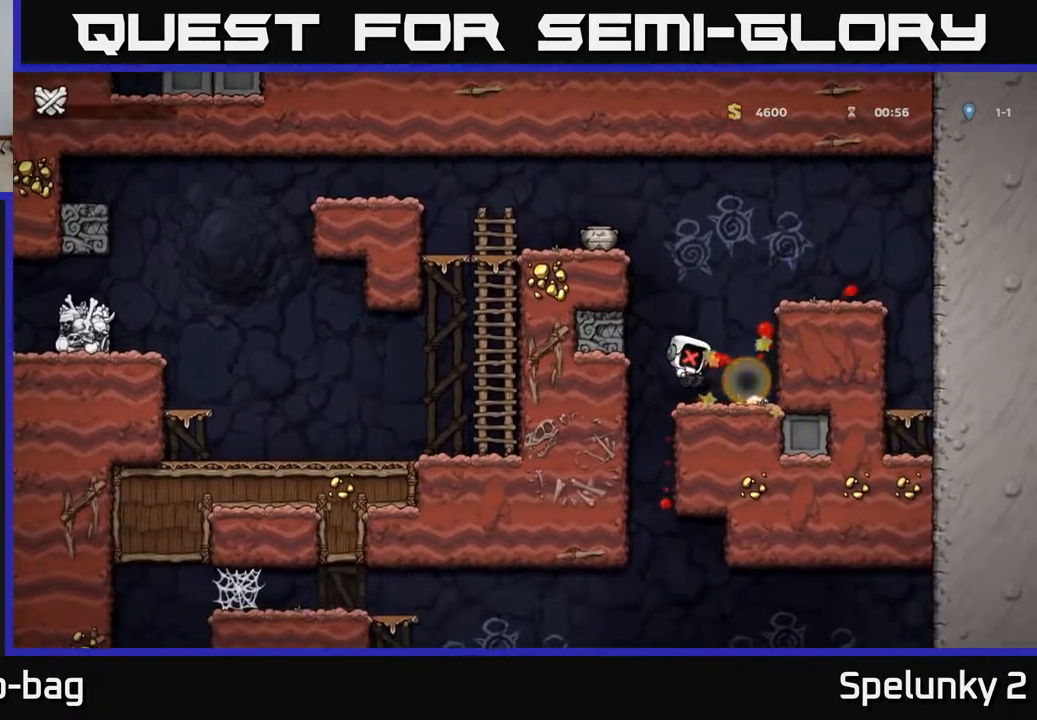
{"buttons": [], "left_stick": "center", "right_stick": "center", "events": []}
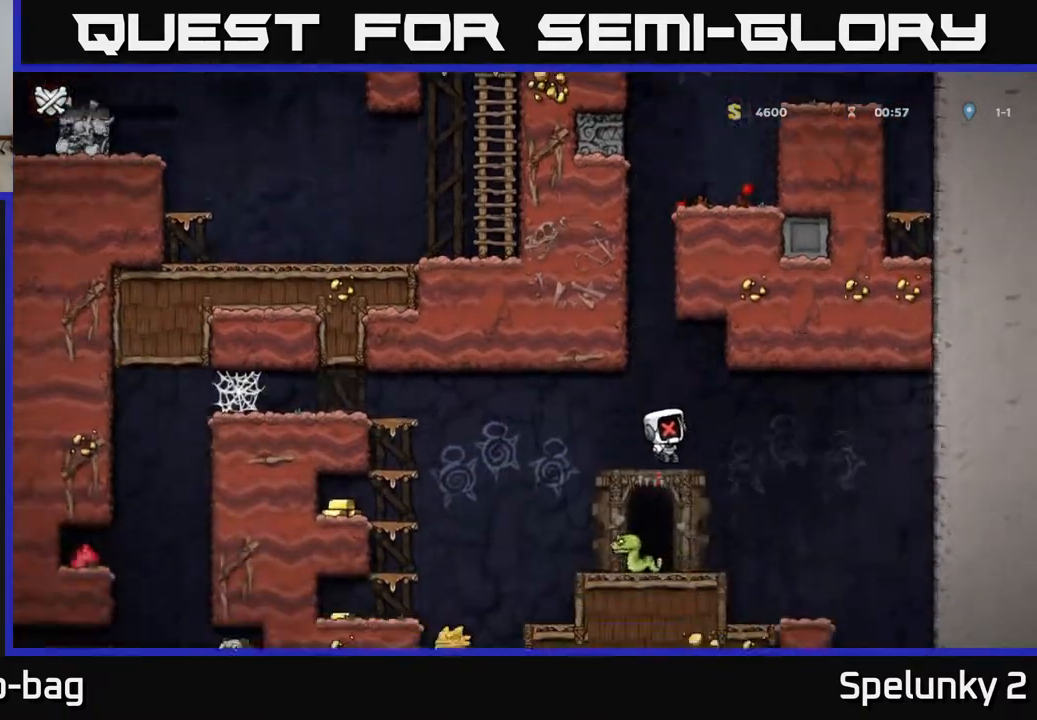
{"buttons": [], "left_stick": "center", "right_stick": "center", "events": []}